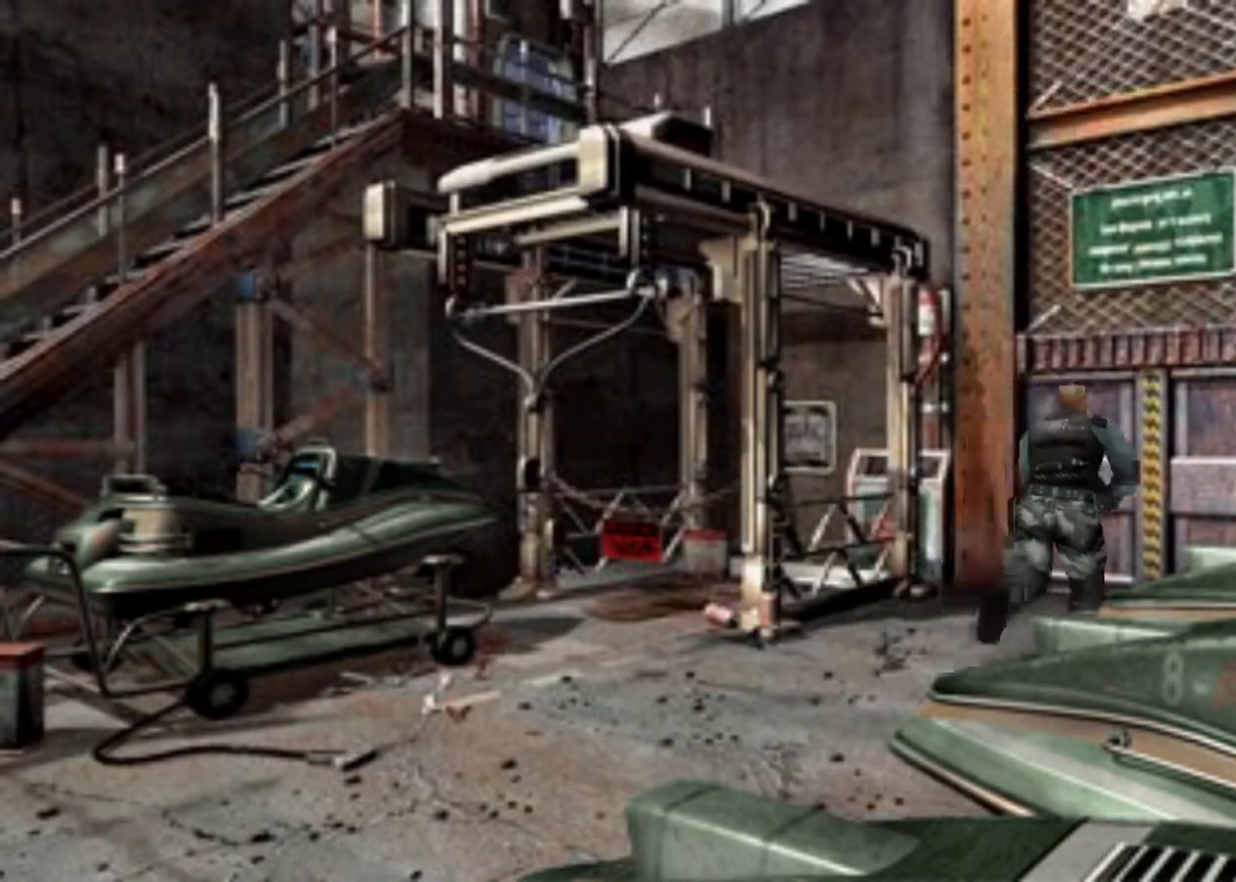
Gameplay with keyboard; each line is a JSON object with the keys held at the frame after it. "events" lists presses ("down") and releases ("up") of "action", "aim", "cancel", "down", "left", "menu", "quick", "right", "sub" and "up" between this image and that frame as [ms after this image, input, new state], when the widget could be followed in between. No other keys are recorded. Mouse input is not recorded. Key names are as the overlay labels them; some are game actions (e.g. jump) rather than physical keys.
{"keys": ["action", "up"], "events": []}
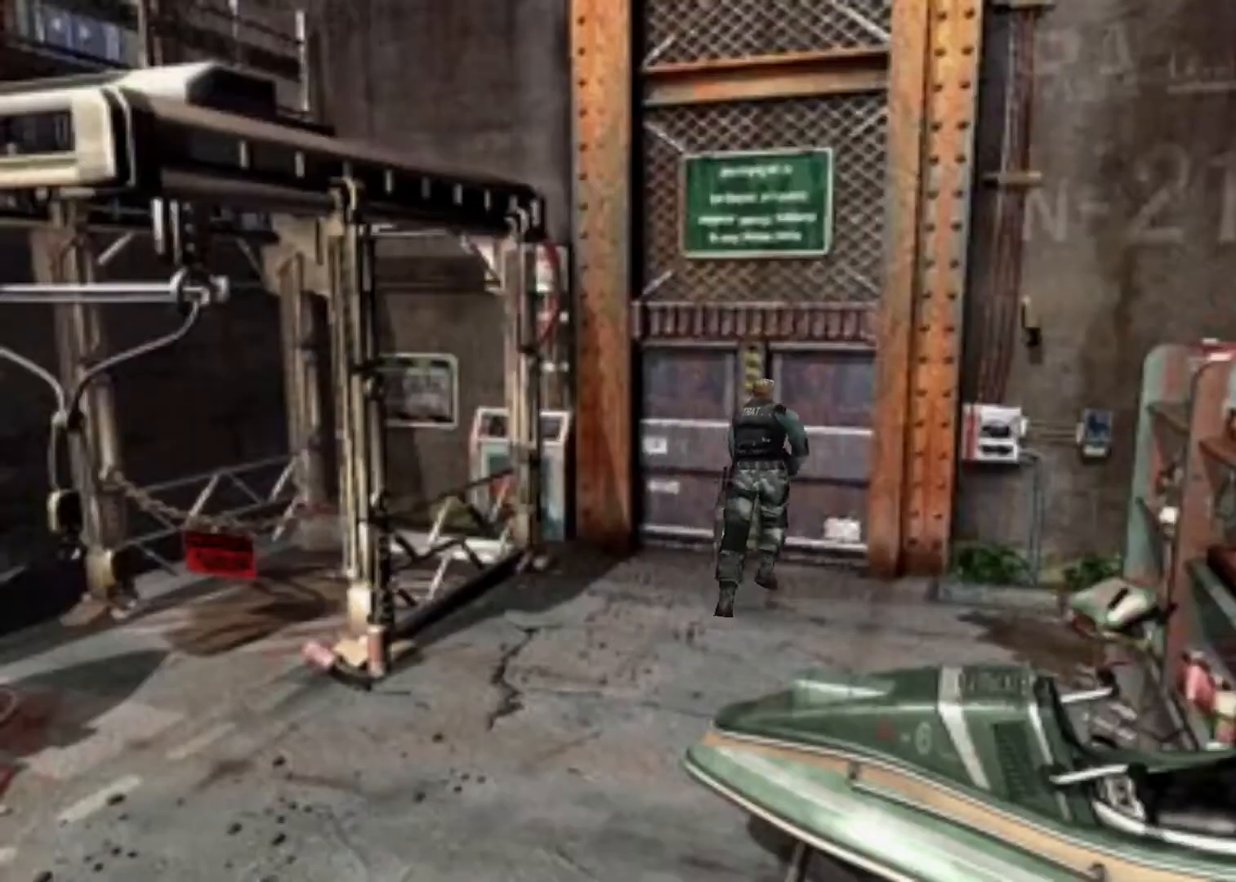
{"keys": ["action", "up"], "events": []}
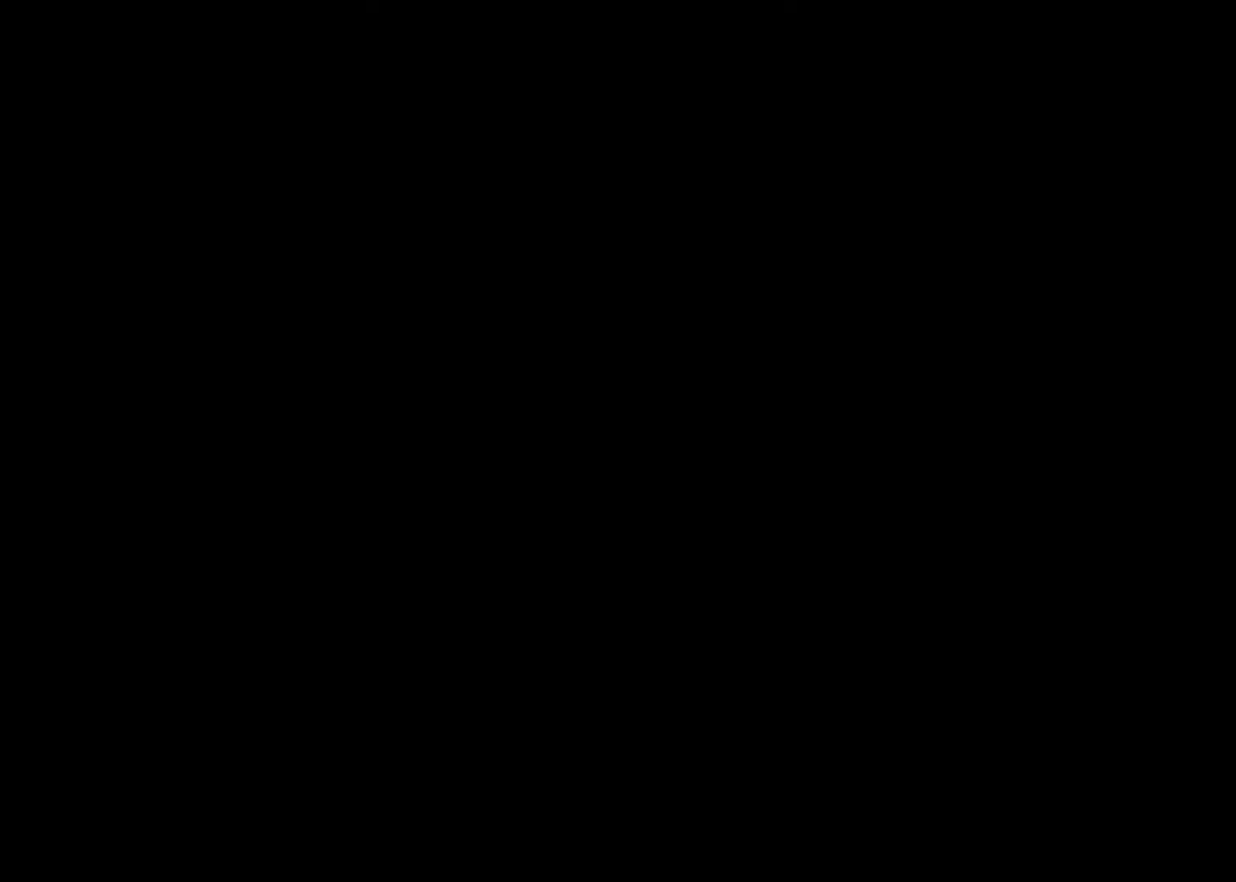
{"keys": ["up"], "events": [[400, "action", "up"]]}
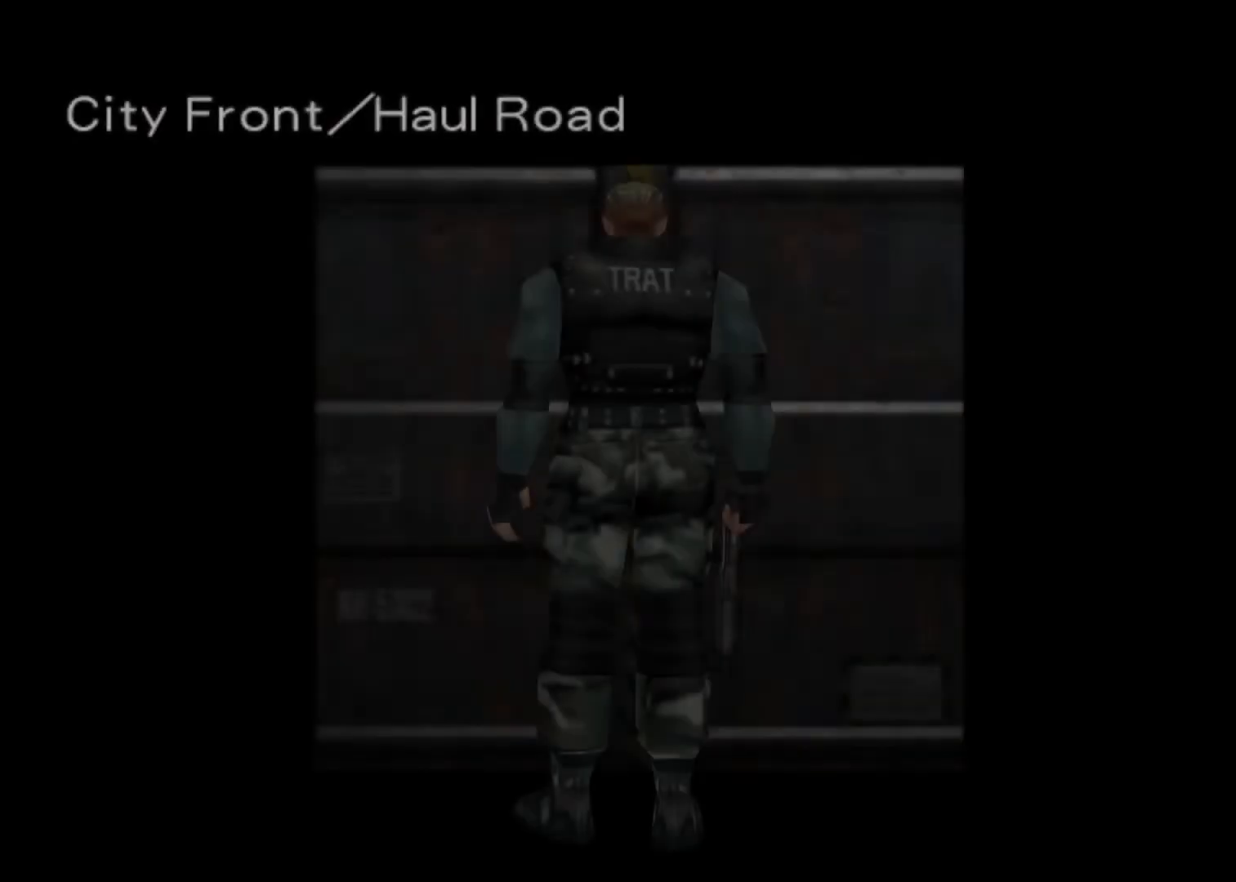
{"keys": ["left", "up"], "events": [[33, "action", "down"], [133, "action", "up"], [300, "left", "down"]]}
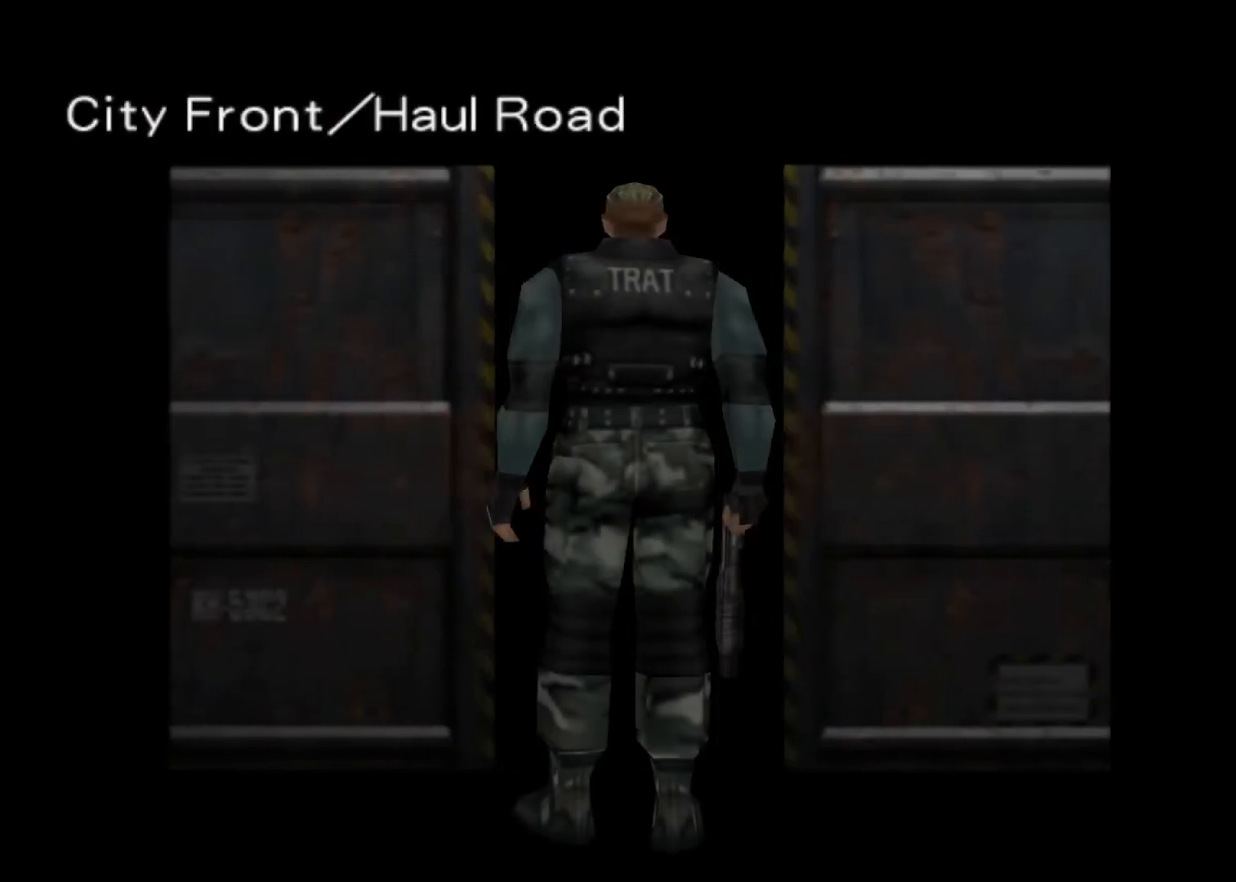
{"keys": ["left", "up"], "events": []}
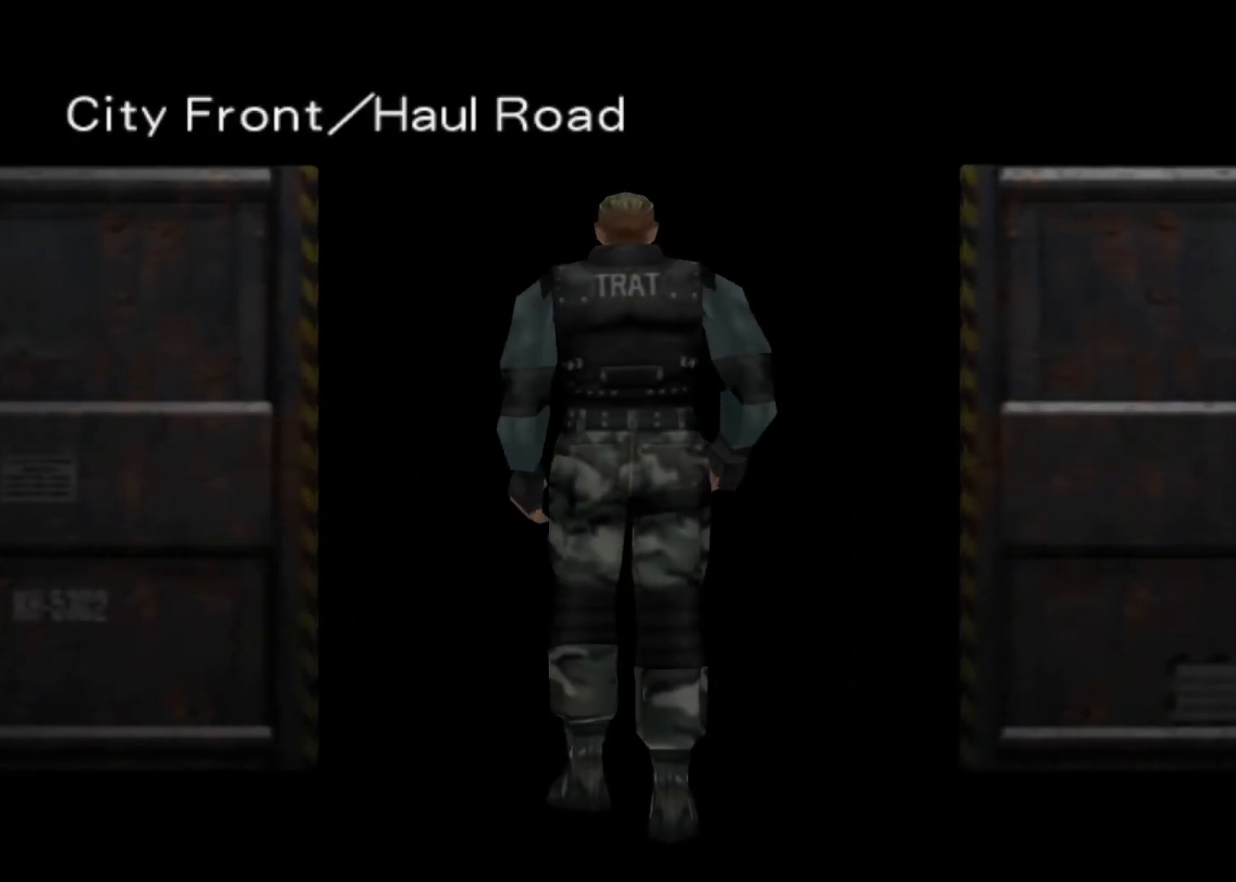
{"keys": ["action", "left", "up"], "events": [[300, "action", "down"], [333, "action", "up"], [467, "action", "down"]]}
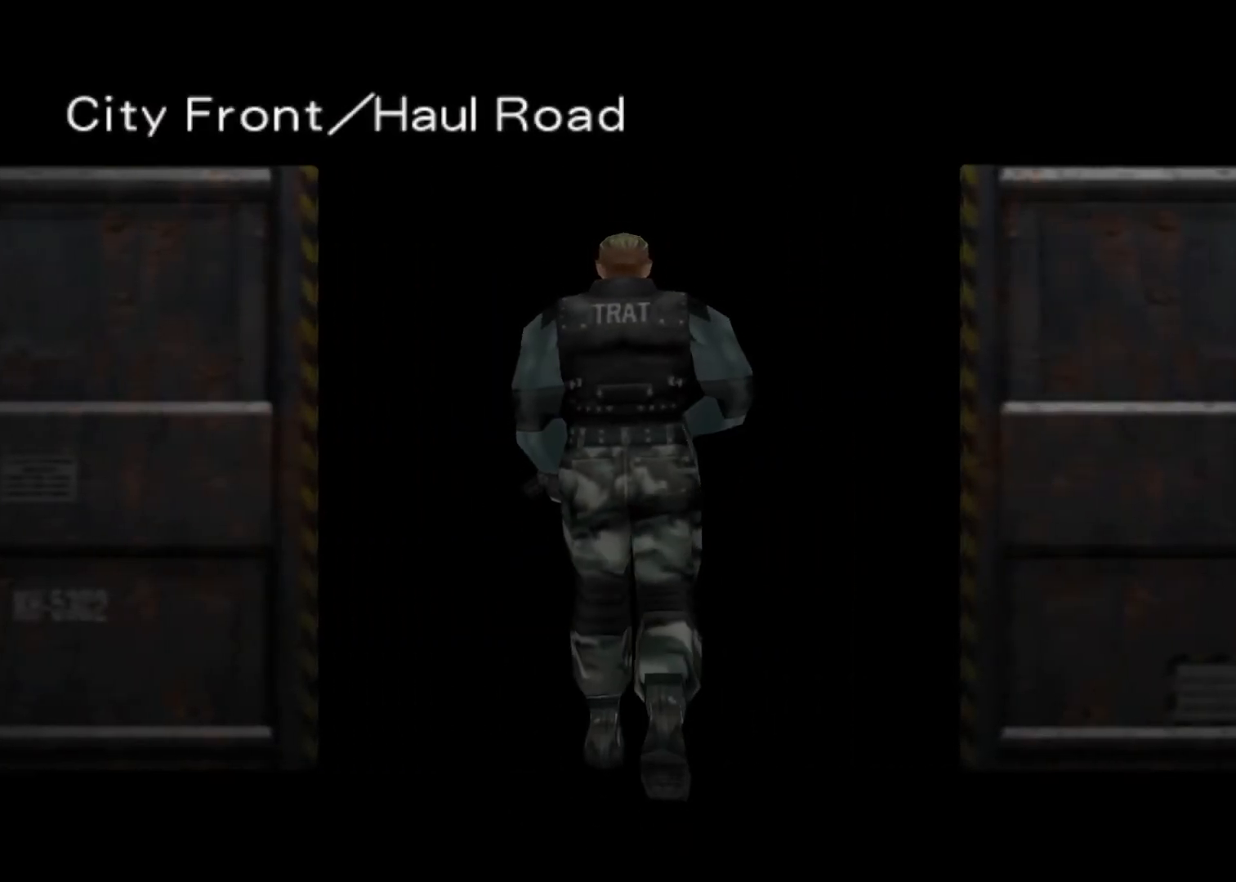
{"keys": ["action", "left", "up"], "events": [[33, "action", "up"], [133, "action", "down"], [200, "action", "up"], [267, "action", "down"], [367, "action", "up"], [433, "action", "down"]]}
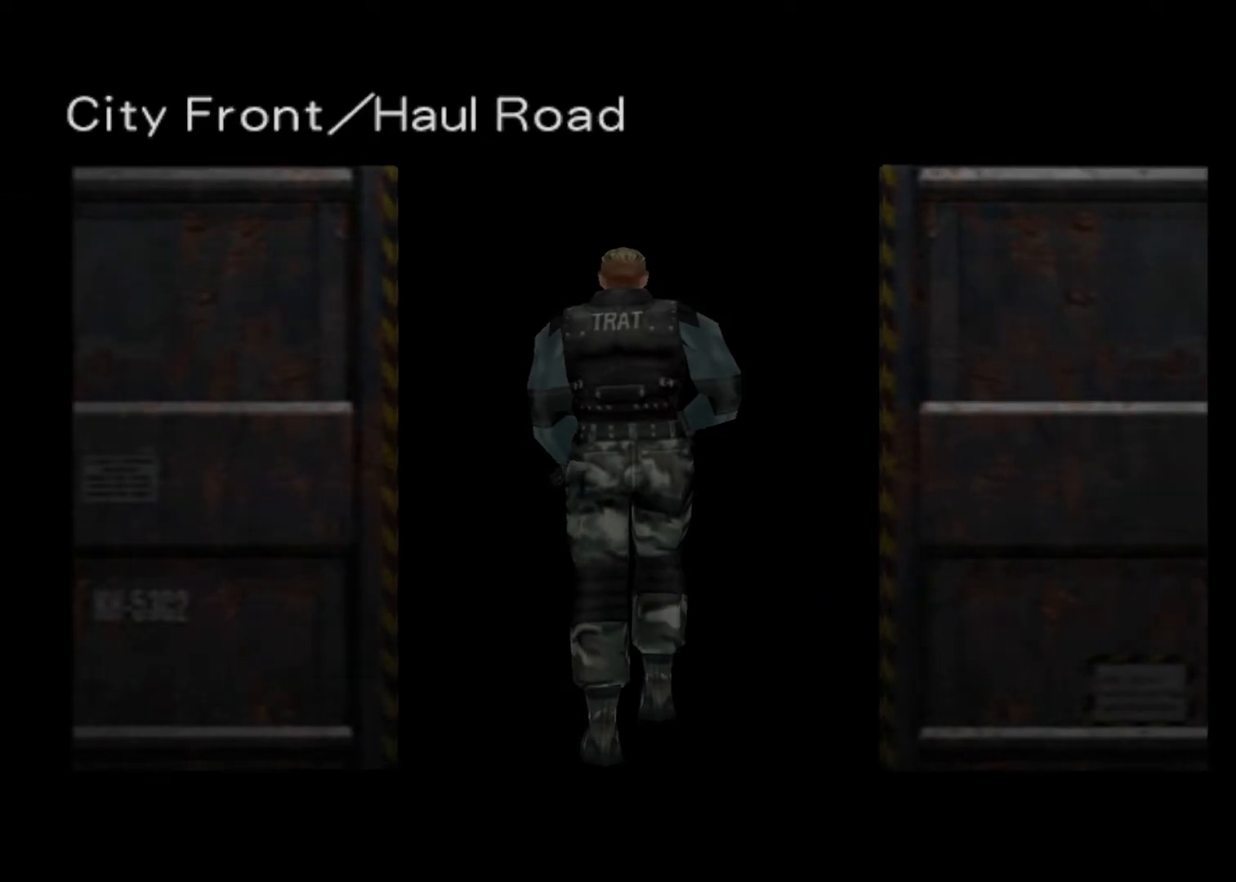
{"keys": ["action", "left", "up"], "events": []}
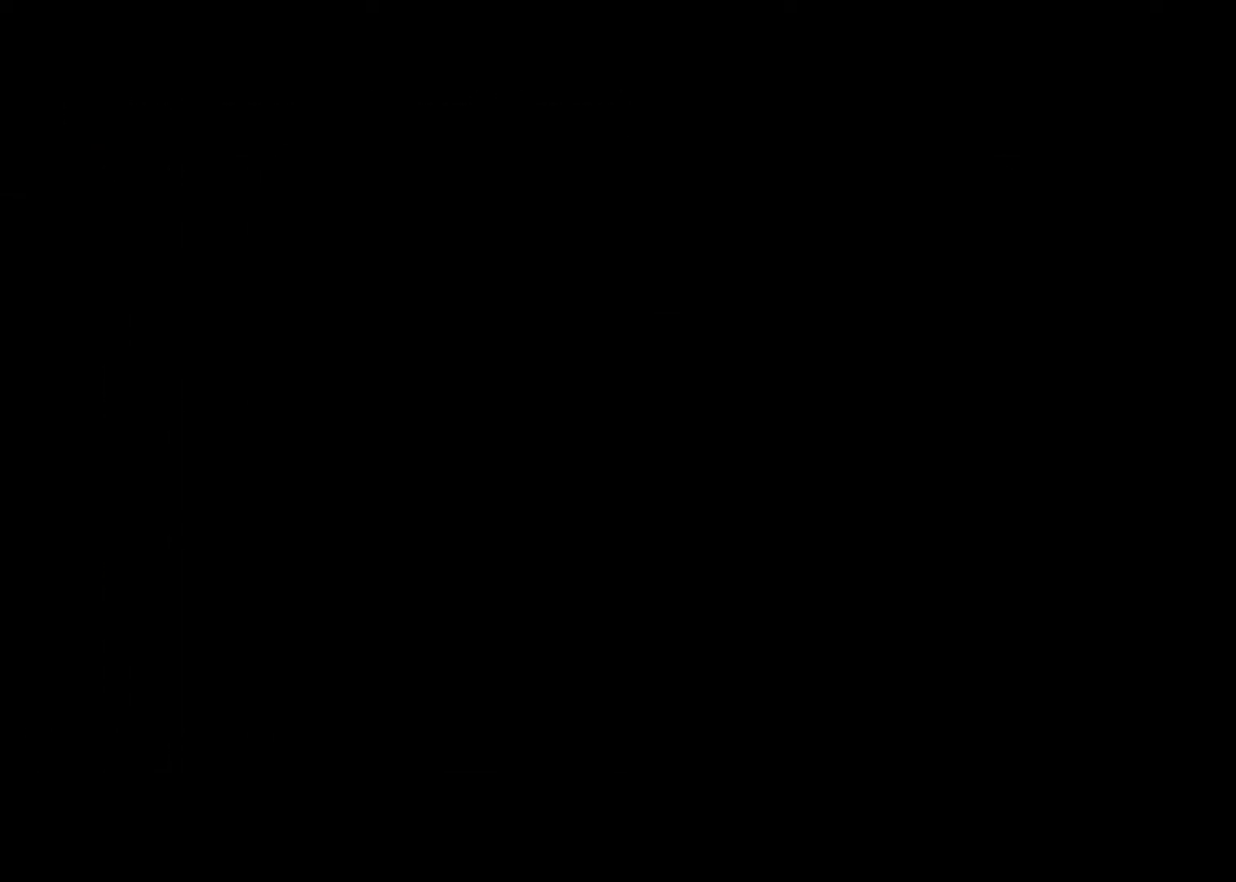
{"keys": ["action", "left", "up"], "events": []}
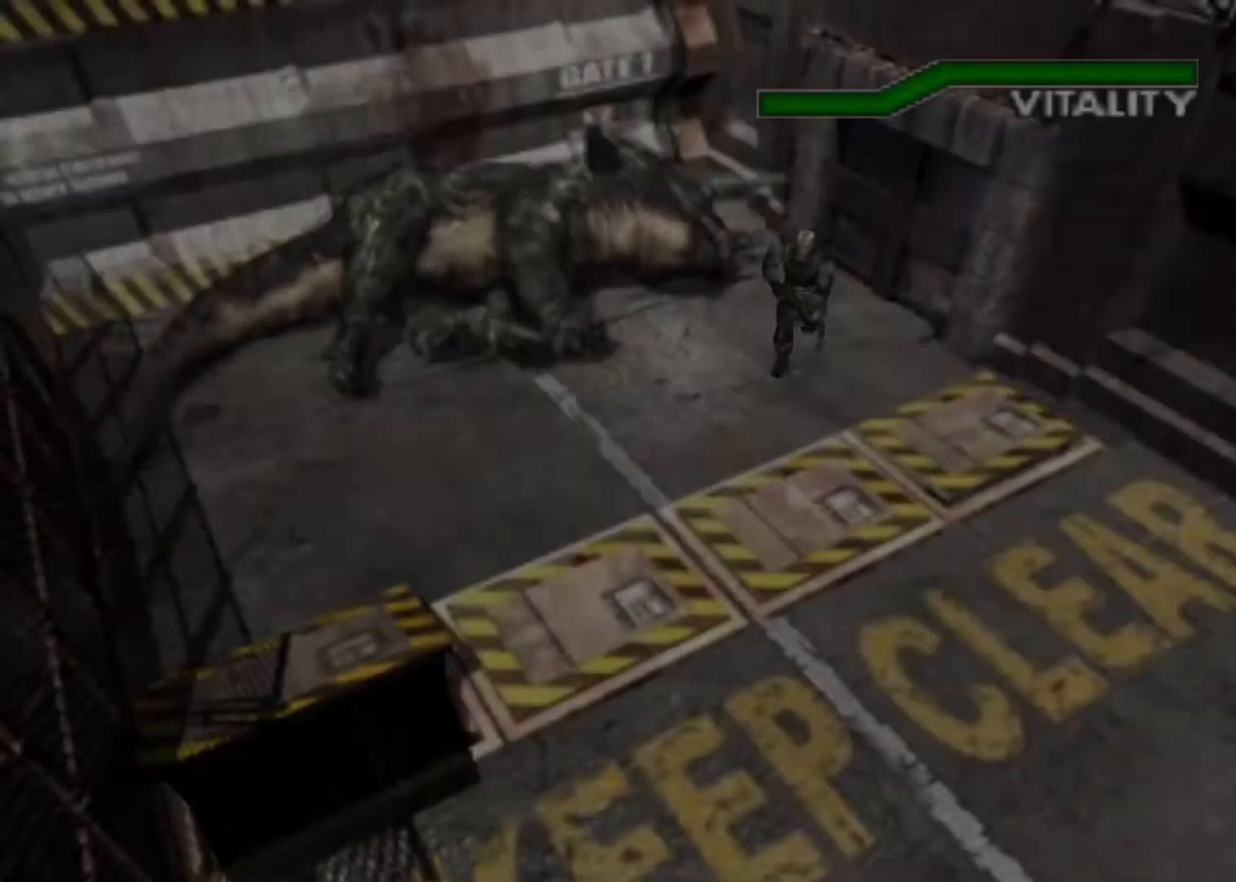
{"keys": ["action", "up"], "events": [[267, "left", "up"]]}
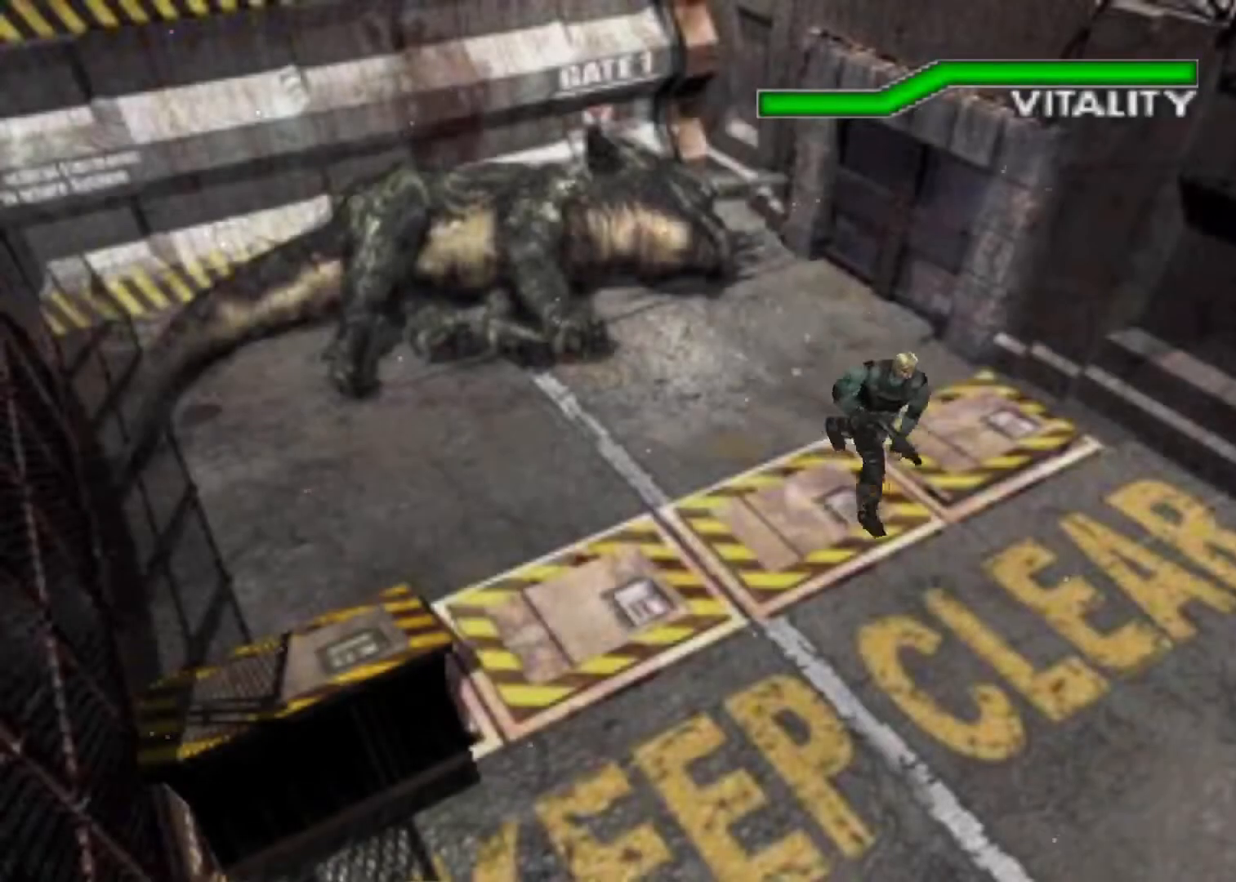
{"keys": ["action", "up"], "events": [[33, "left", "down"], [133, "left", "up"]]}
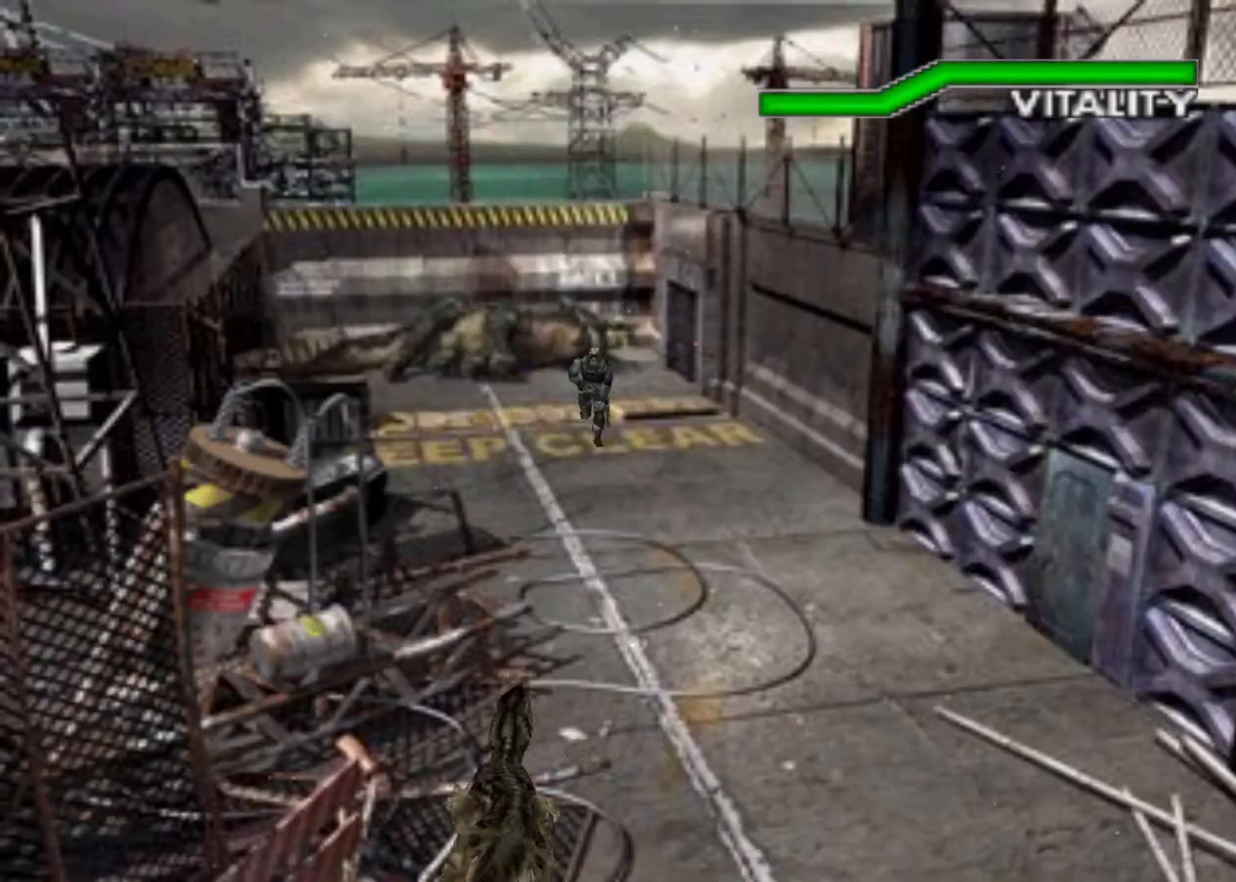
{"keys": ["action", "up"], "events": [[233, "left", "down"], [333, "left", "up"]]}
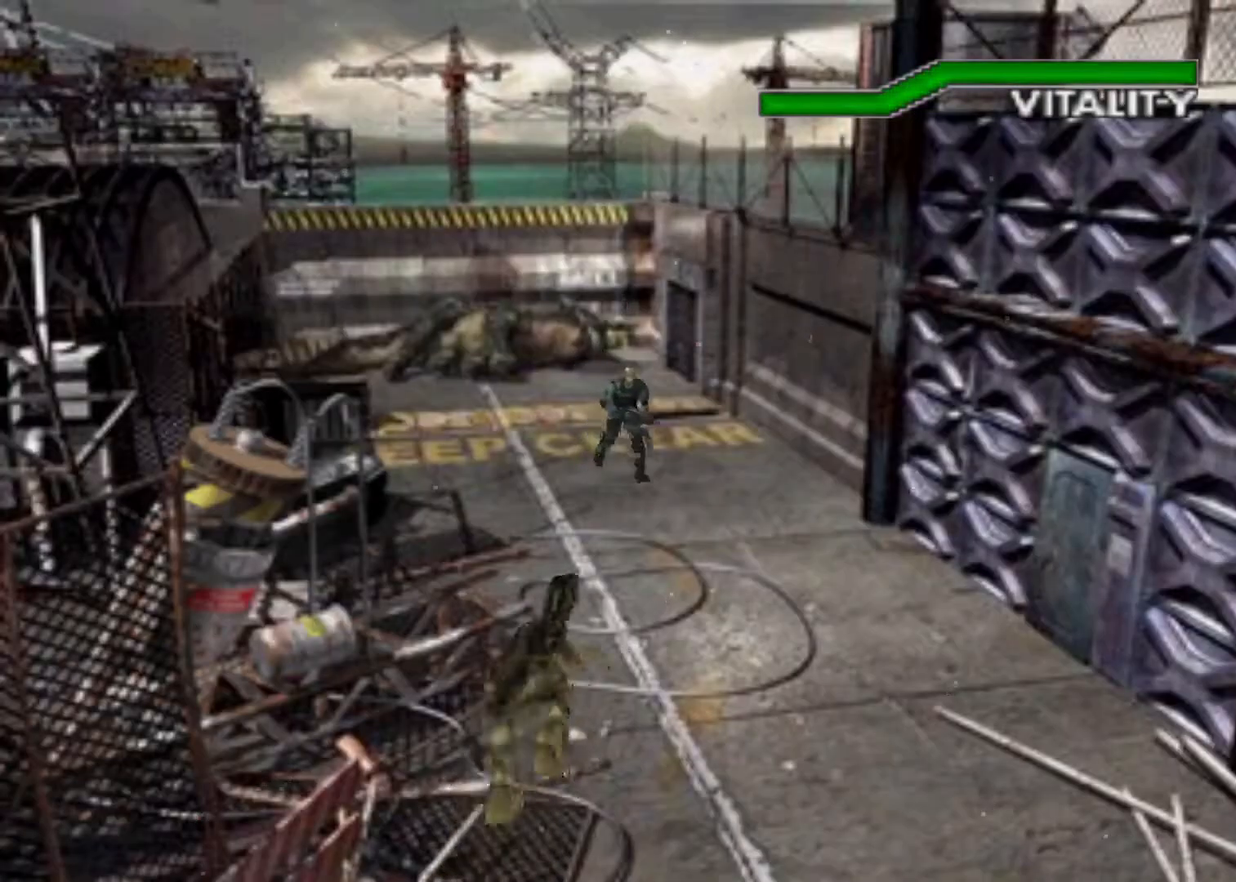
{"keys": ["action", "up"], "events": []}
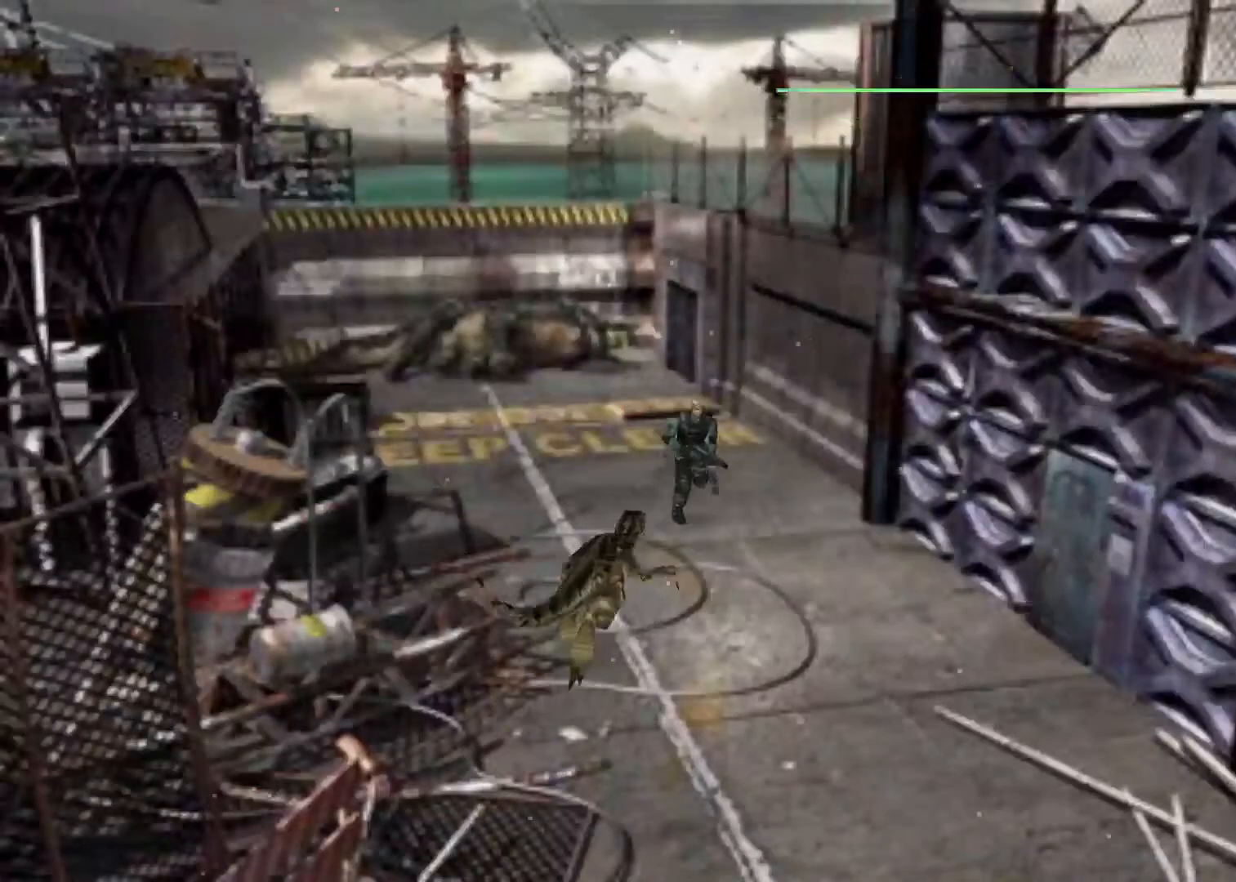
{"keys": ["action", "up"], "events": [[267, "right", "down"], [467, "right", "up"]]}
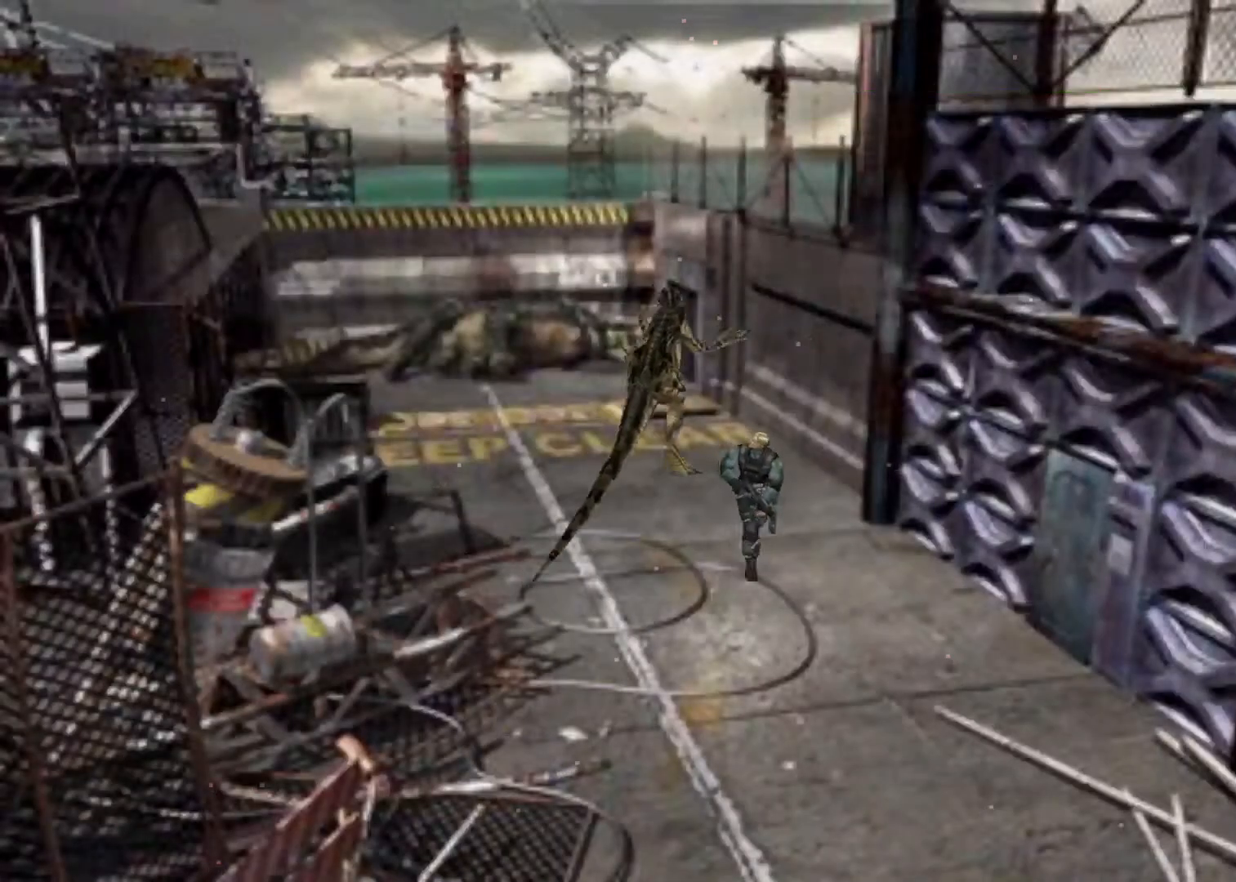
{"keys": ["action", "right", "up"], "events": [[467, "right", "down"]]}
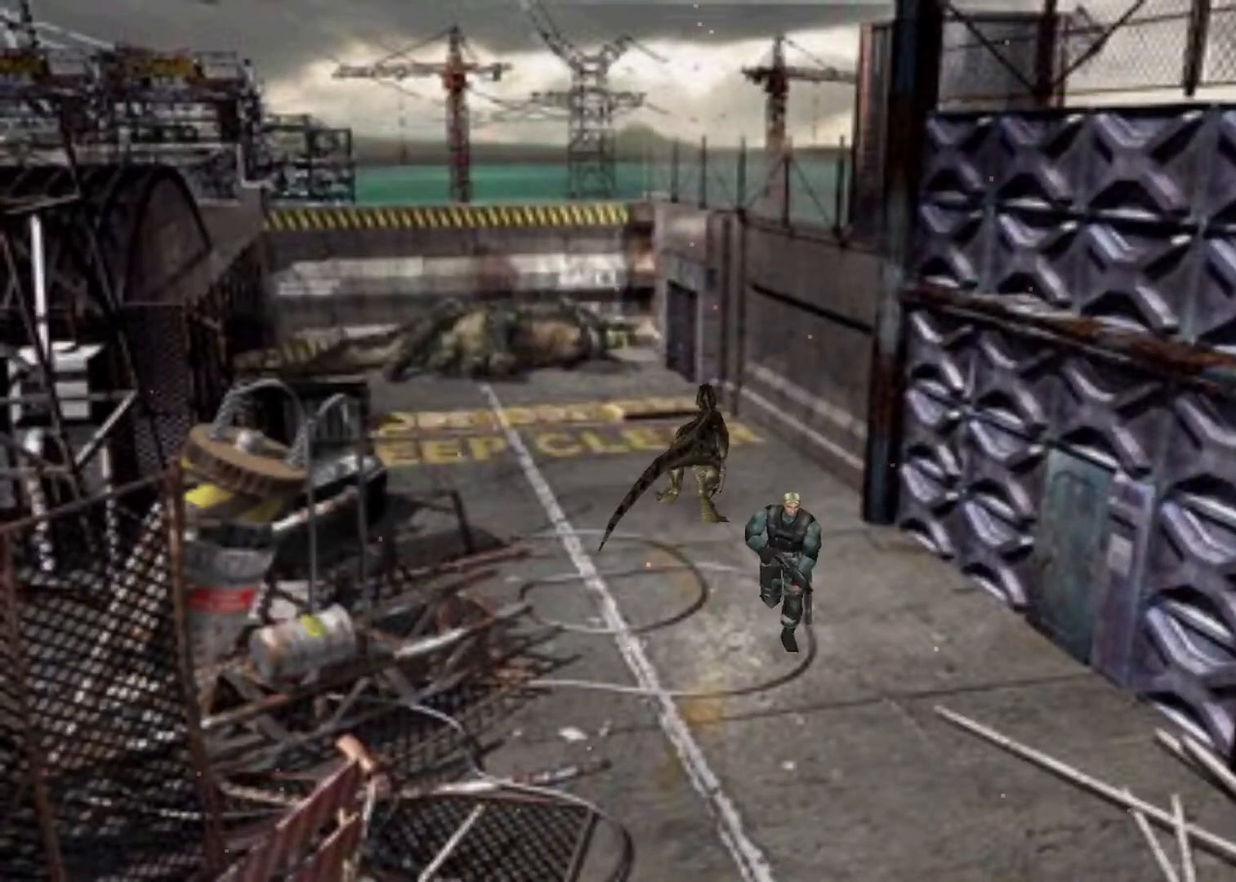
{"keys": ["action", "up"], "events": [[33, "right", "up"]]}
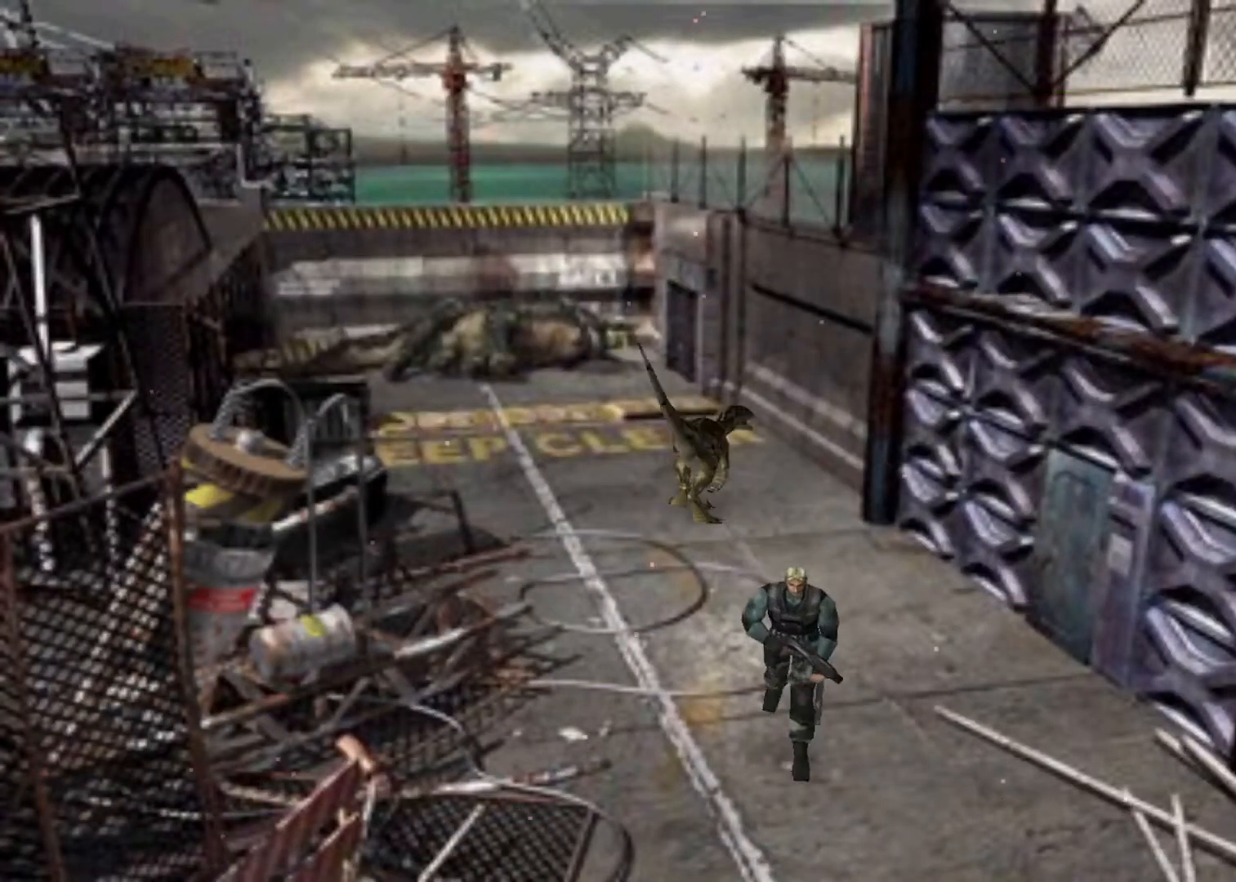
{"keys": ["action", "up"], "events": []}
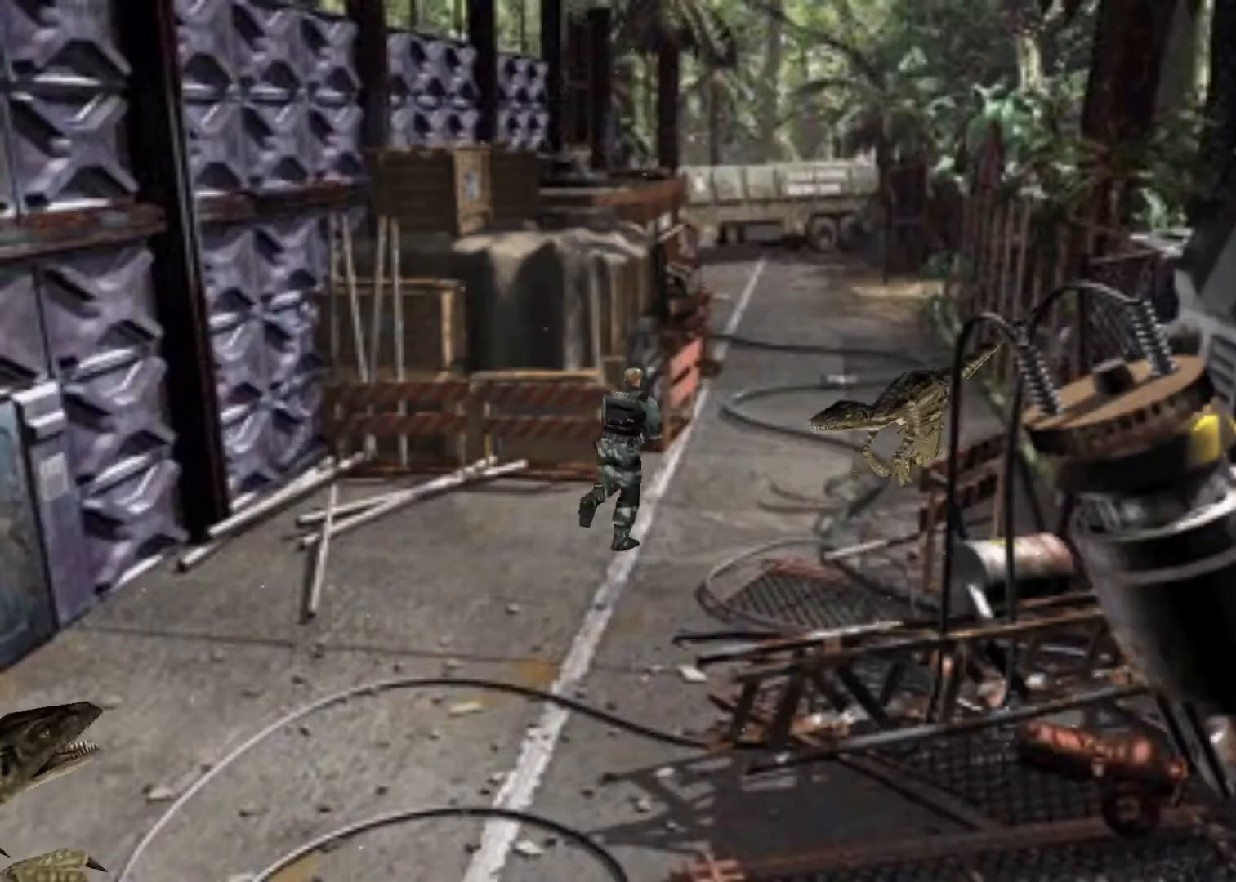
{"keys": ["action", "right", "up"], "events": [[167, "left", "down"], [233, "left", "up"], [433, "right", "down"]]}
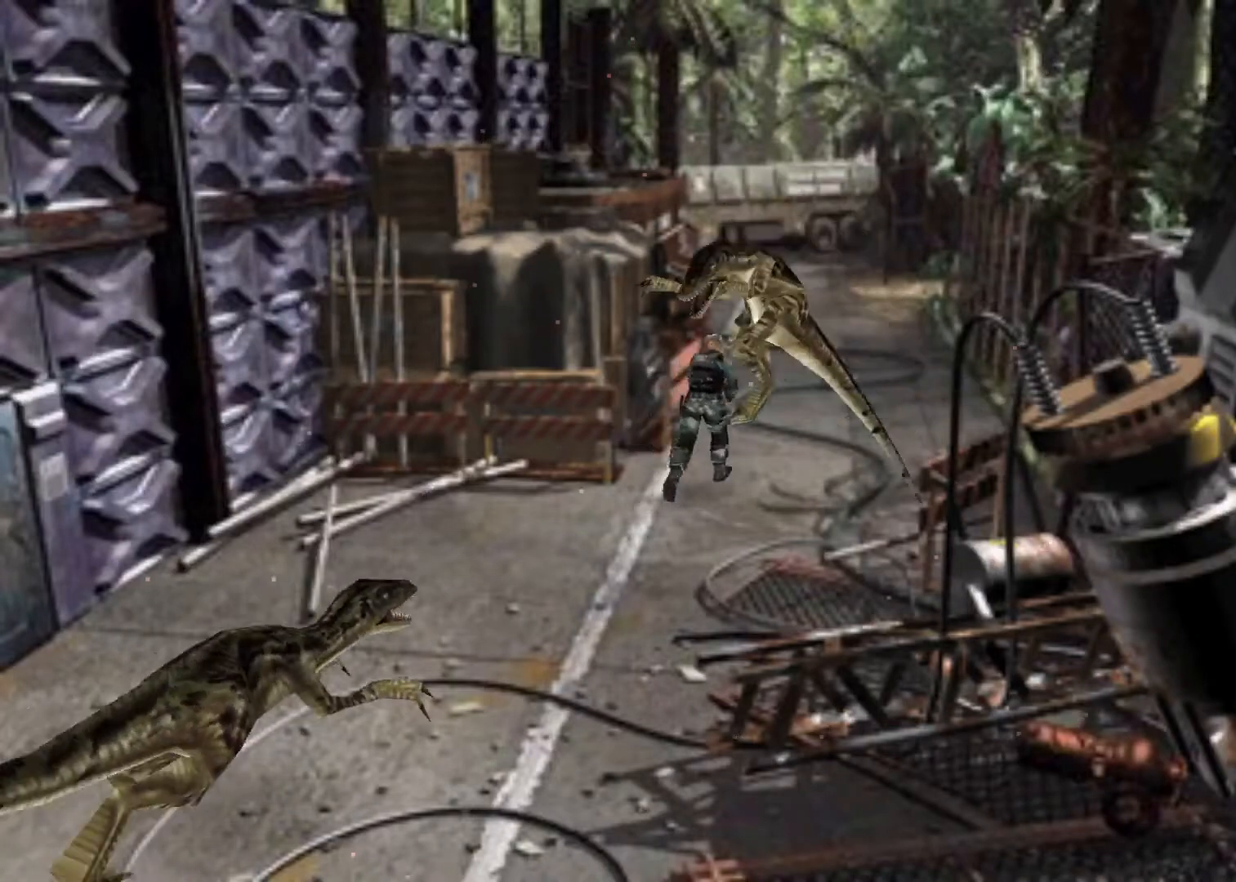
{"keys": ["action", "up"], "events": [[67, "right", "up"]]}
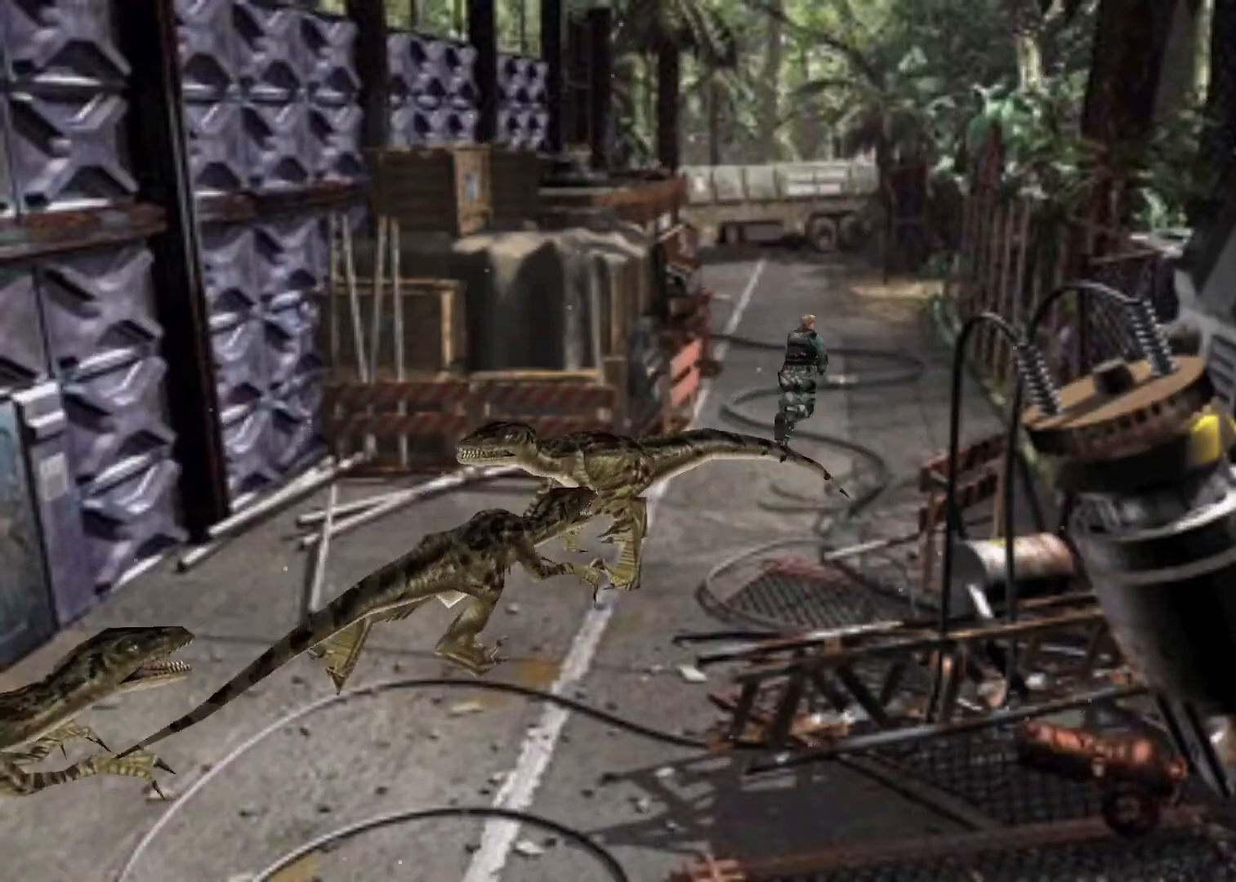
{"keys": ["action", "up"], "events": [[33, "left", "down"], [133, "left", "up"]]}
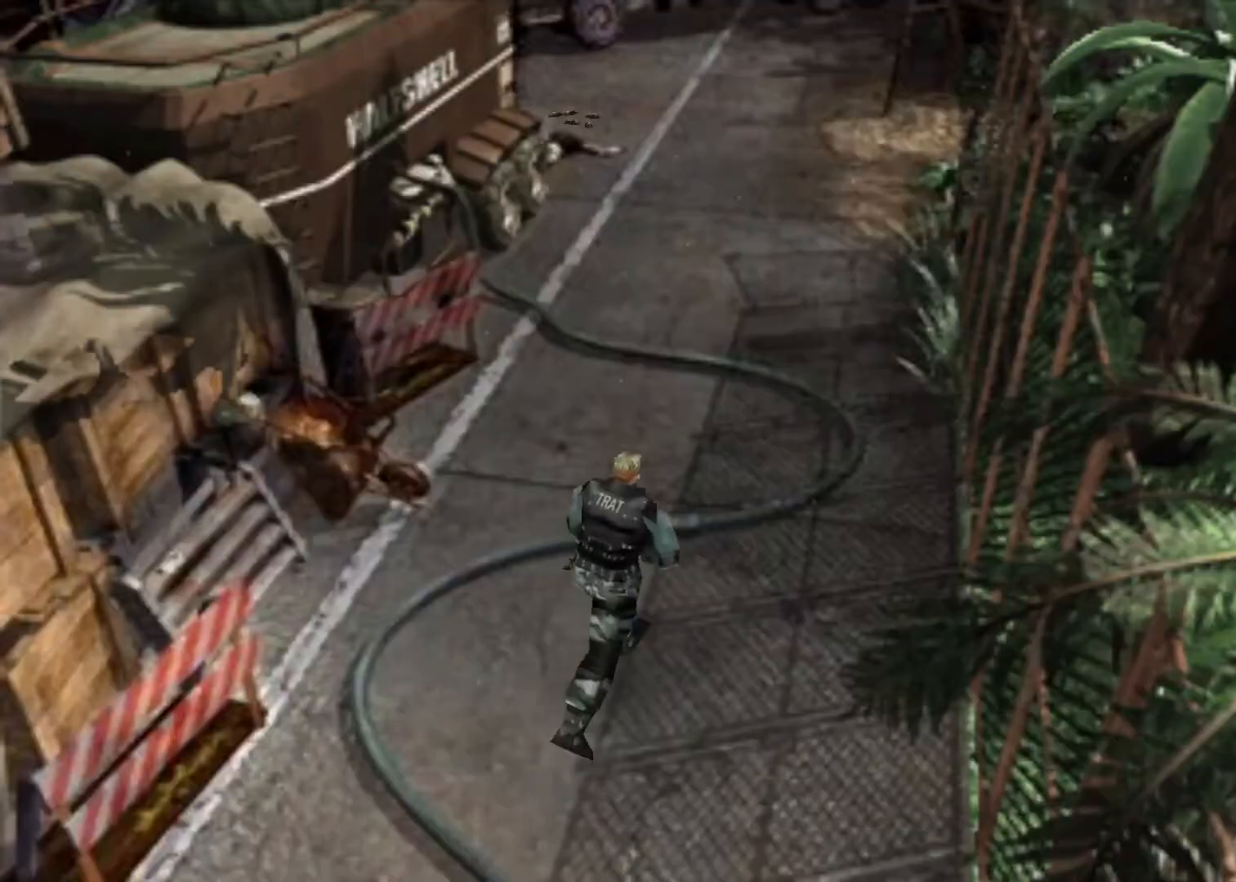
{"keys": ["action", "up"], "events": [[400, "left", "down"], [433, "left", "up"]]}
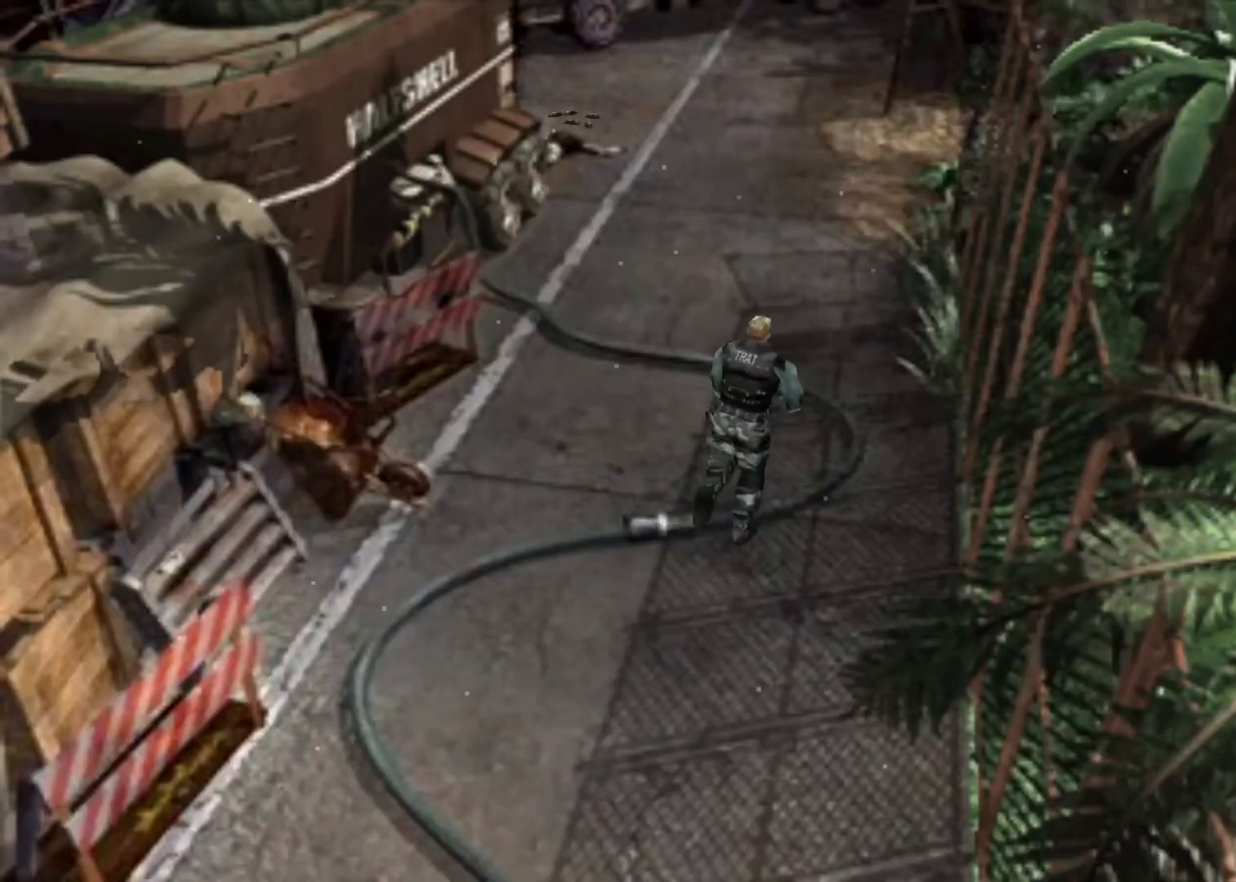
{"keys": ["up"], "events": [[33, "action", "up"], [300, "left", "down"], [367, "left", "up"]]}
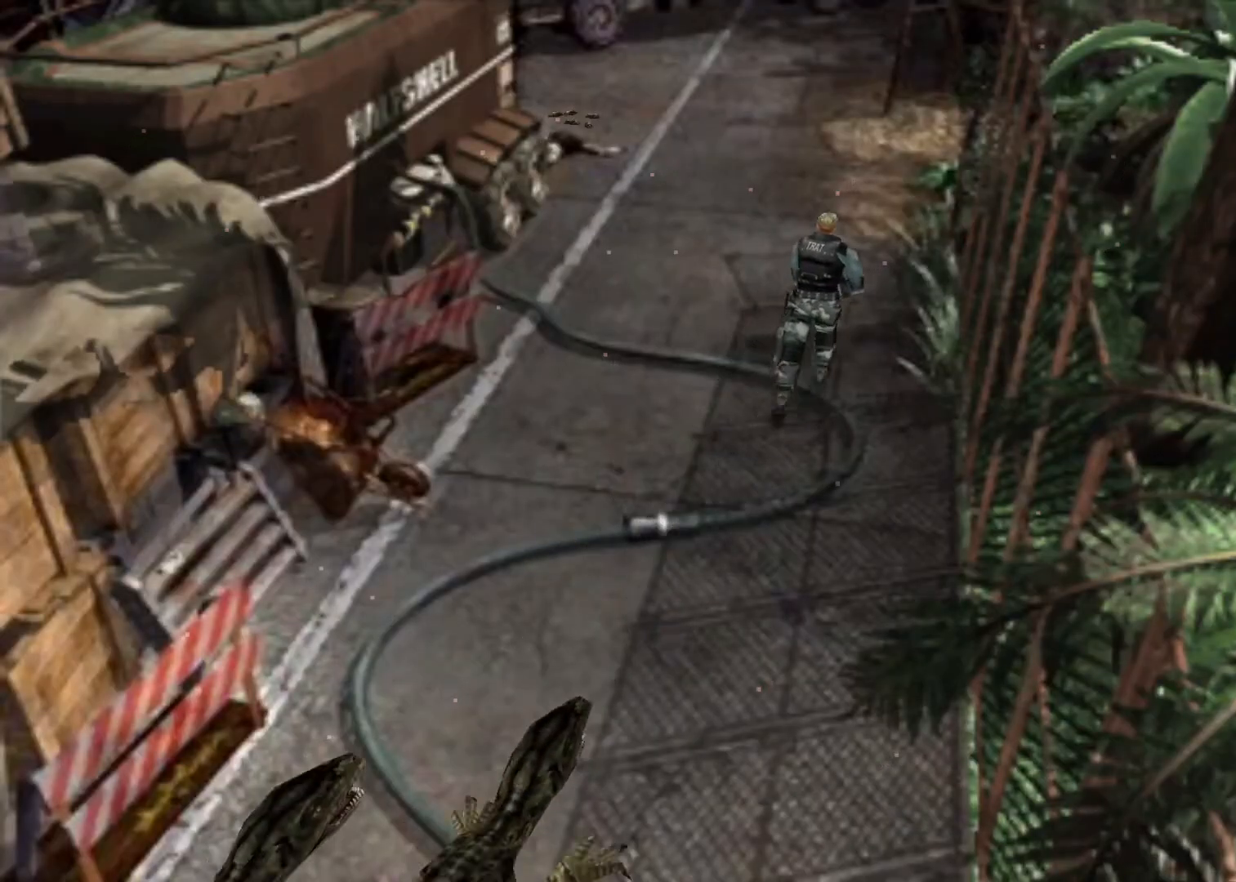
{"keys": ["up"], "events": []}
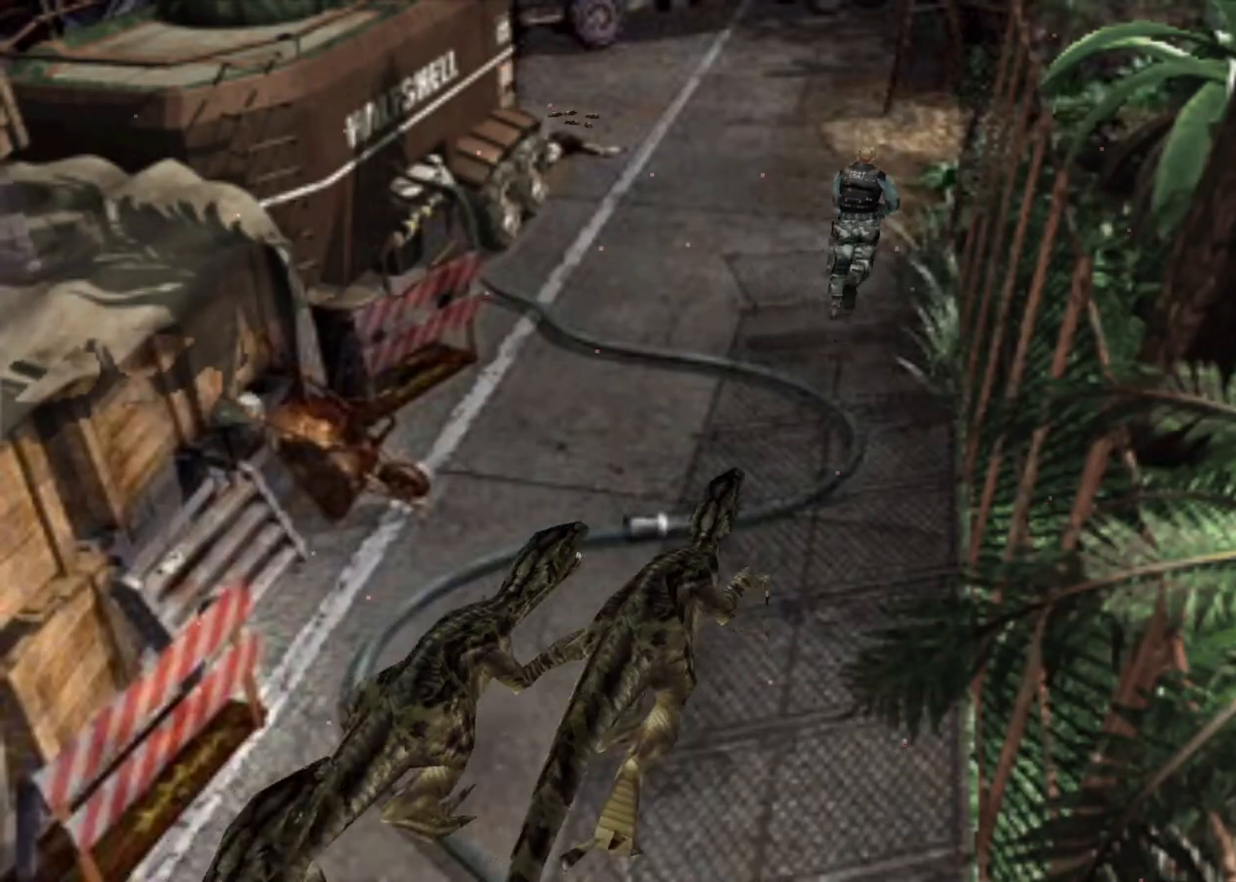
{"keys": ["up"], "events": []}
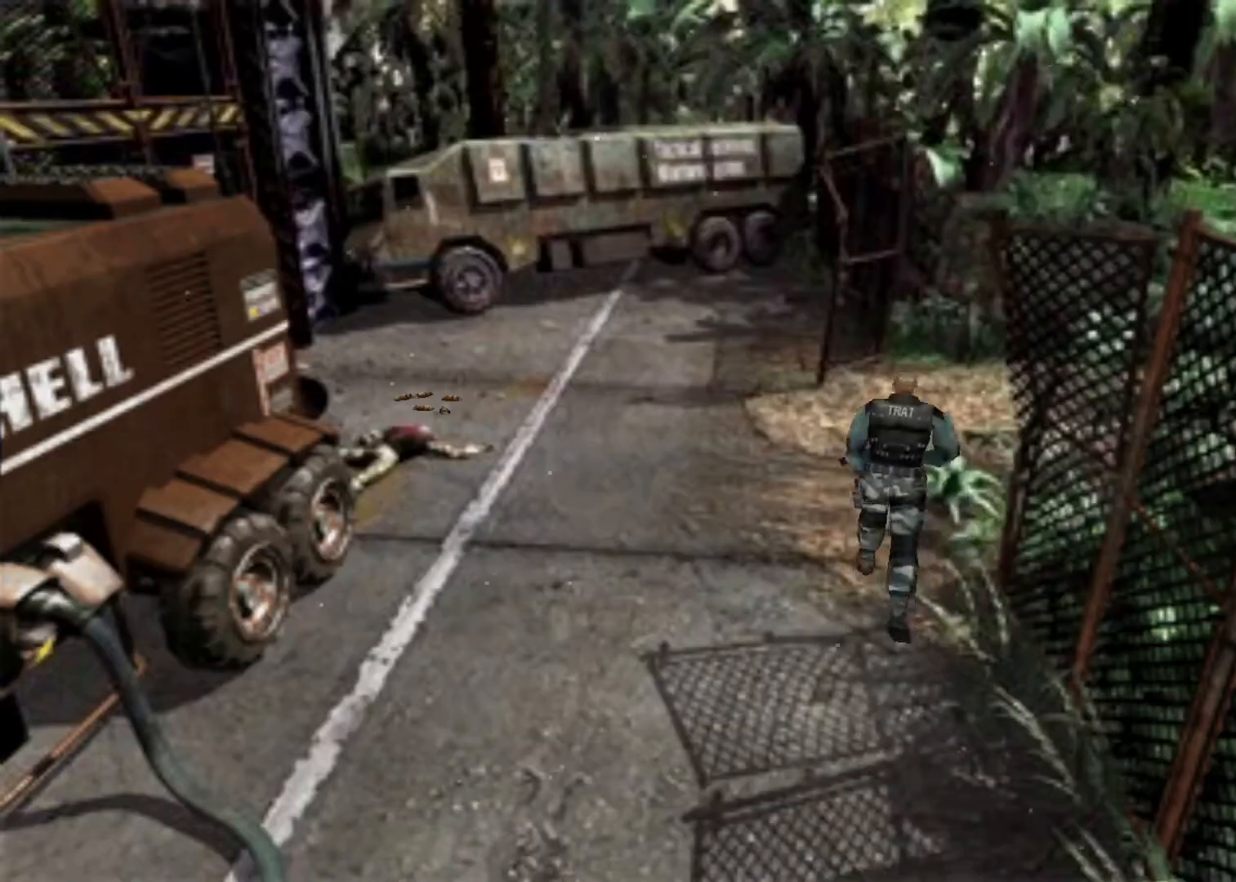
{"keys": ["right", "up"], "events": [[467, "right", "down"]]}
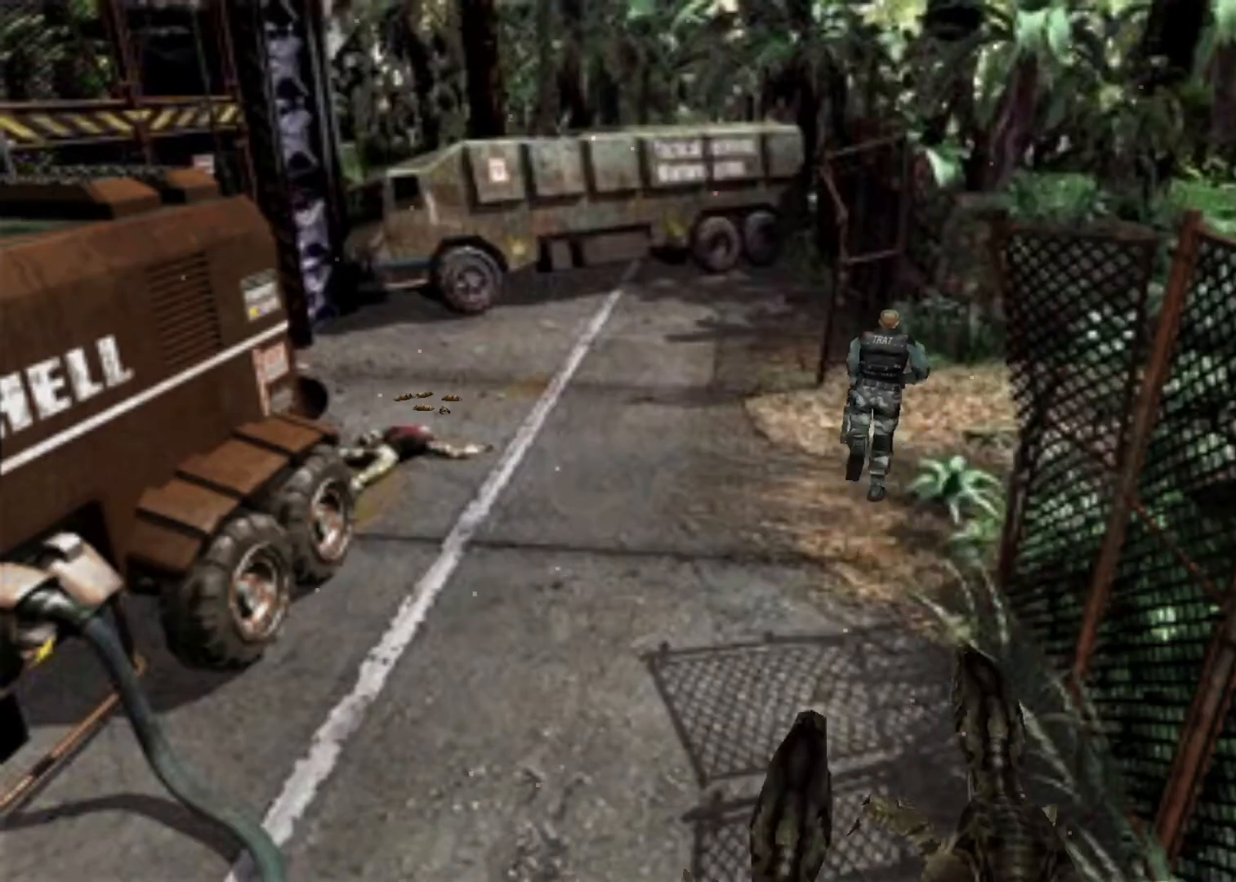
{"keys": ["up"], "events": [[500, "right", "up"]]}
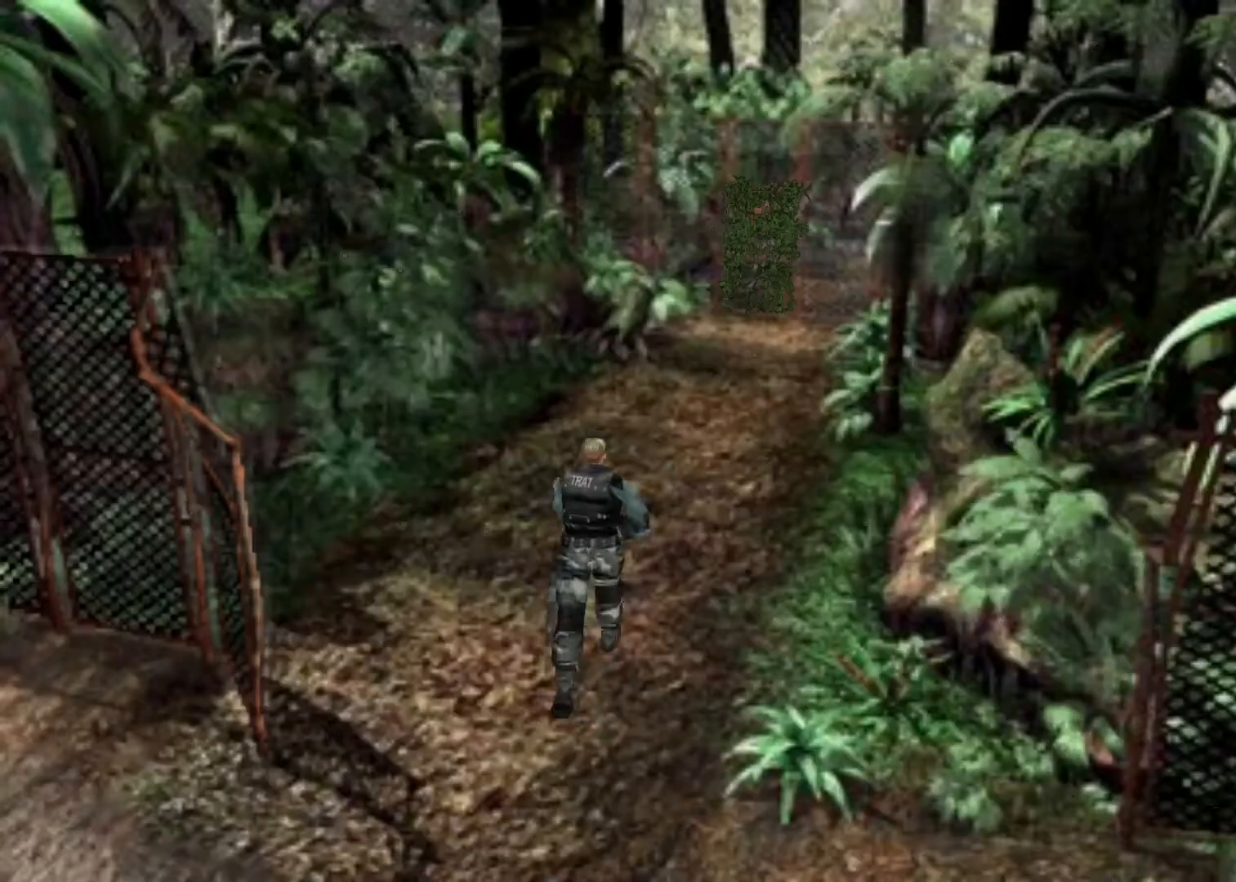
{"keys": ["up"], "events": []}
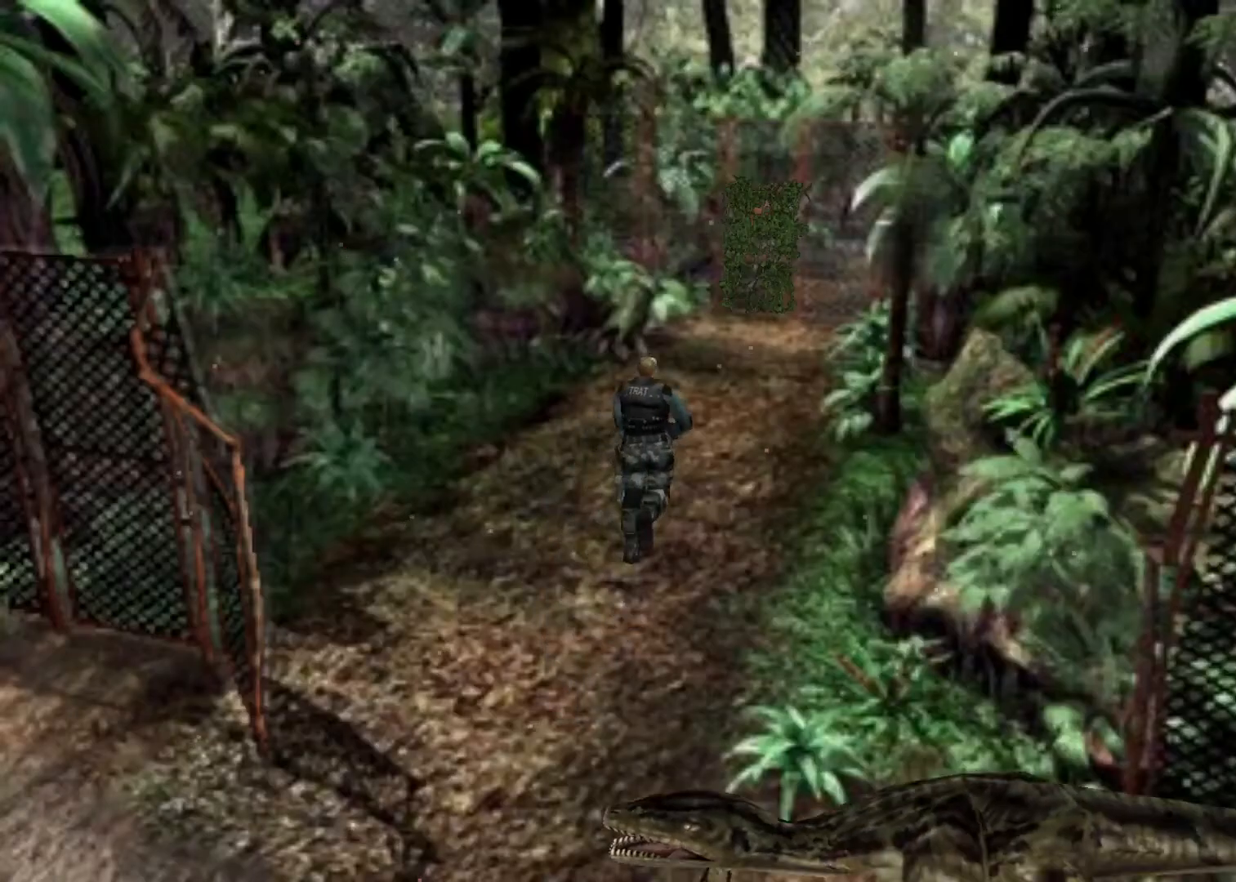
{"keys": ["up"], "events": [[67, "right", "down"], [133, "right", "up"]]}
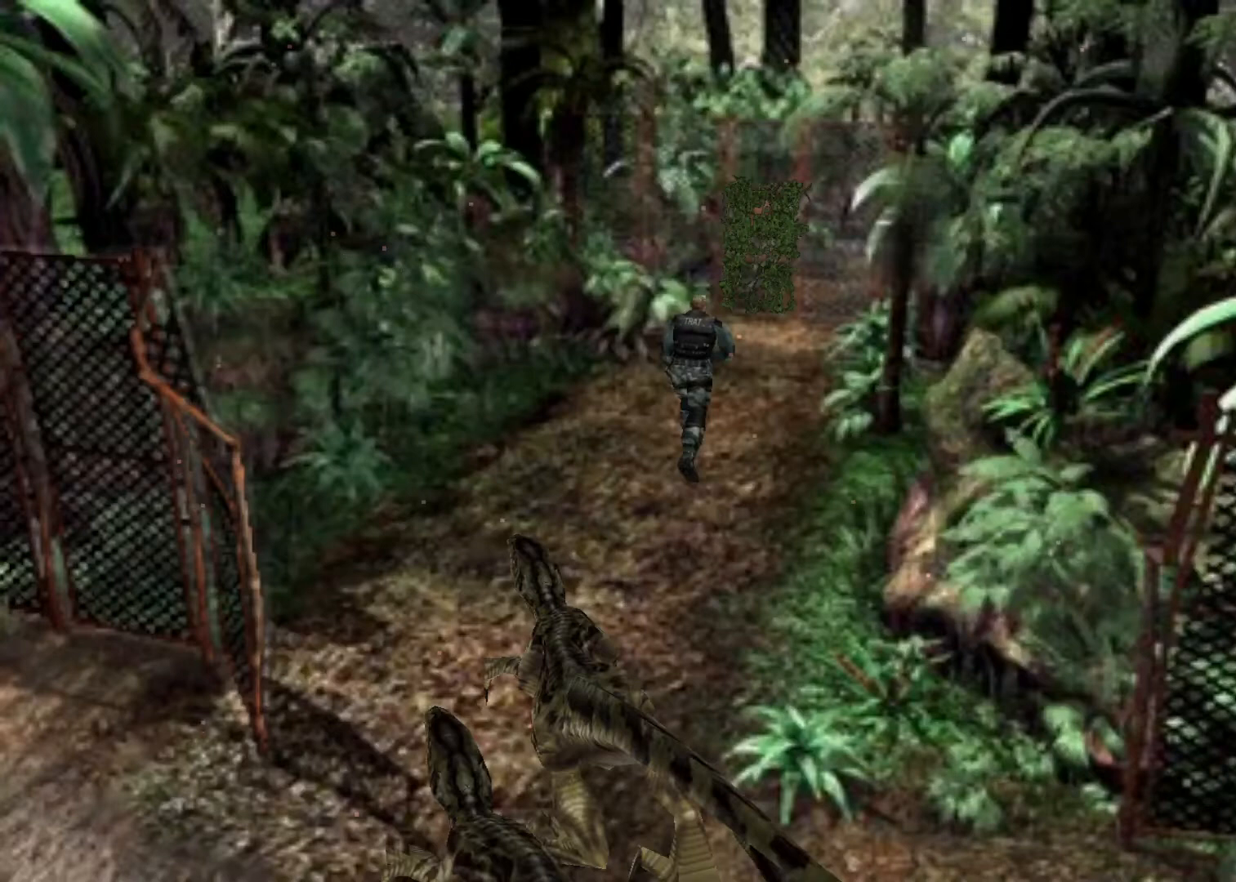
{"keys": ["up"], "events": []}
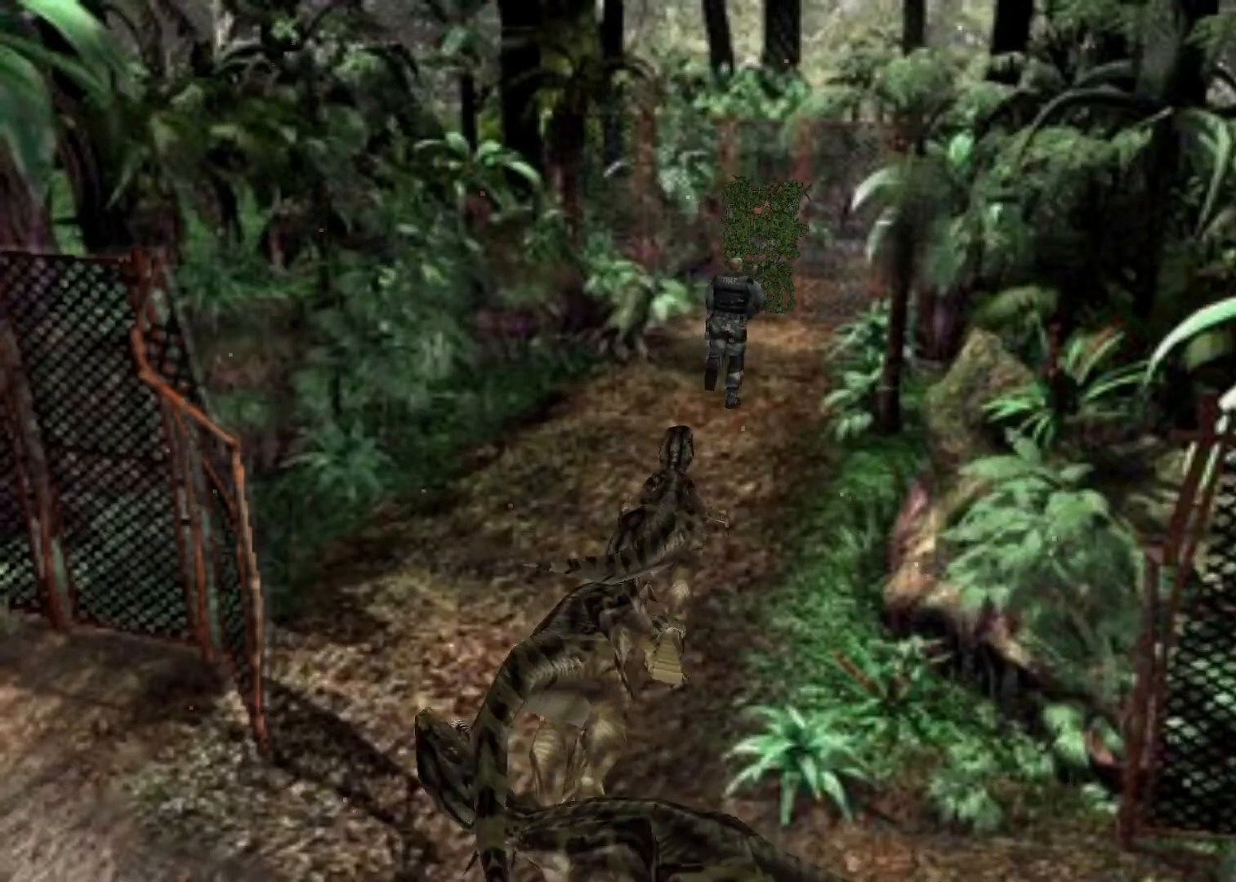
{"keys": ["up"], "events": []}